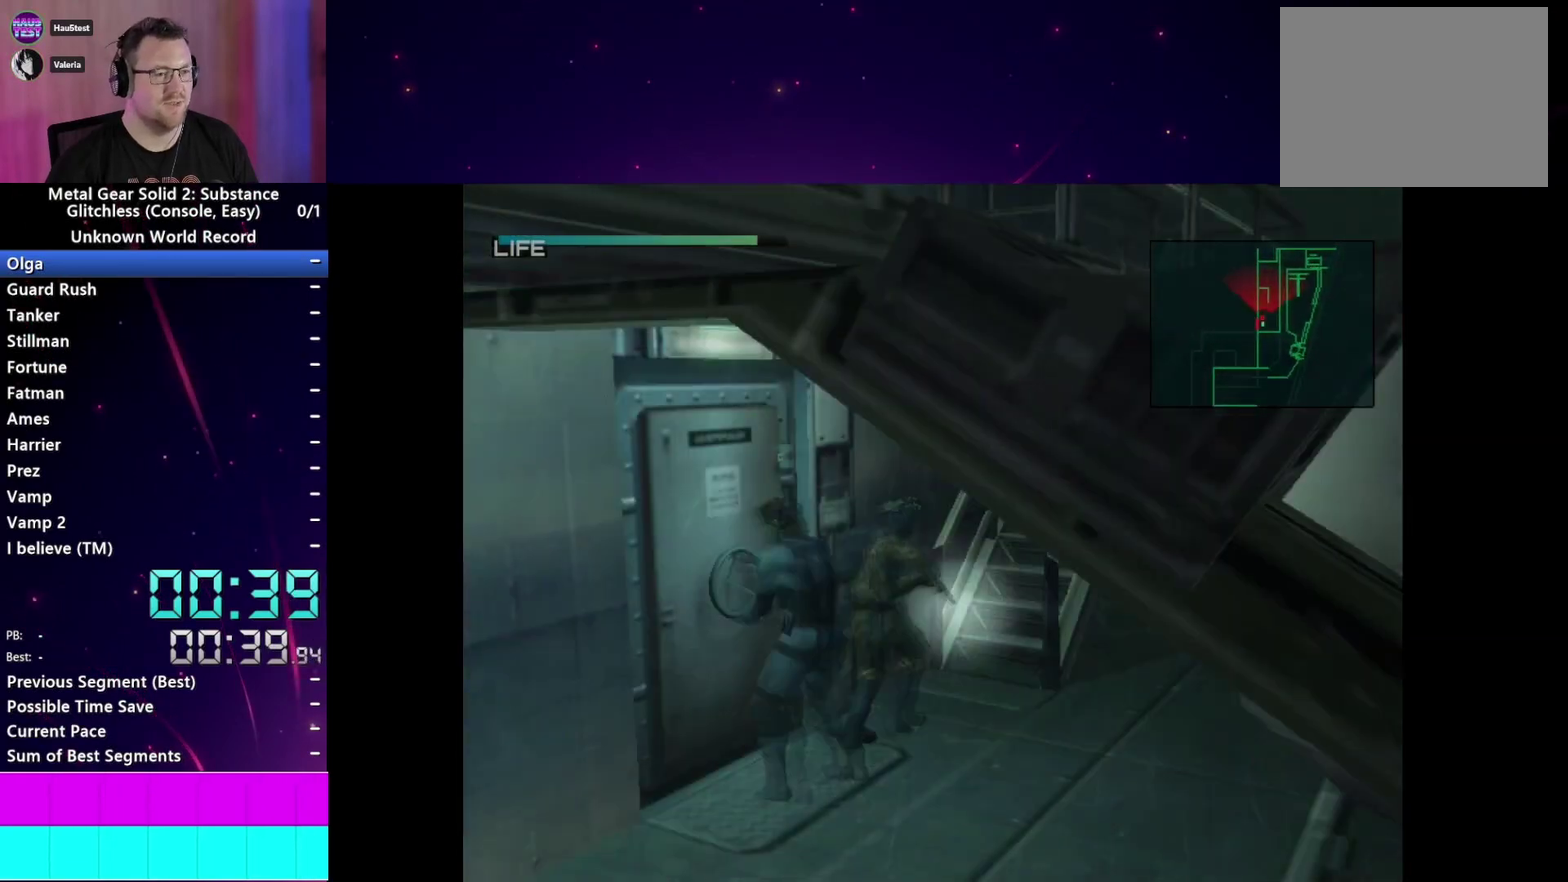
Gameplay with a controller (PlayStation layout); each line is a JSON object with the inputs held at the frame after it. "events" lists button and stick changes between this image and that frame as [ms after this image, input, new state], when the widget could be followed in between. This overlay highlights the sticks when they move; stick clicks (L3 R3) are not distinguishable. Not read: L3 R3 left_stick.
{"buttons": [], "right_stick": "center", "events": [[67, "TRIANGLE", "down"], [300, "TRIANGLE", "up"], [367, "TRIANGLE", "down"], [467, "TRIANGLE", "up"]]}
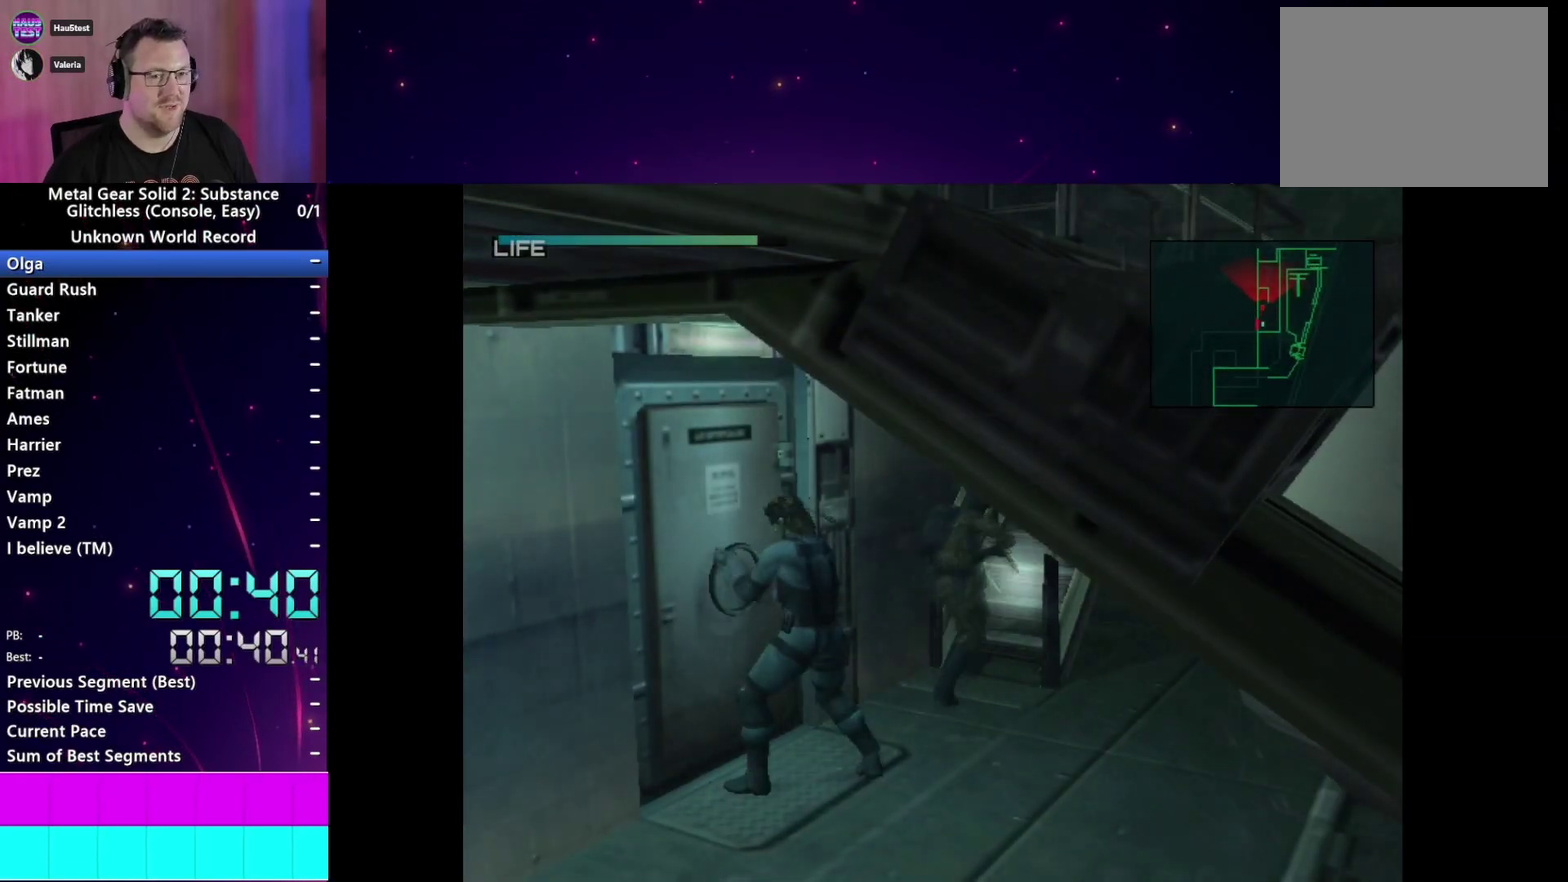
{"buttons": [], "right_stick": "center", "events": [[17, "TRIANGLE", "down"], [100, "TRIANGLE", "up"], [183, "TRIANGLE", "down"], [283, "TRIANGLE", "up"], [350, "TRIANGLE", "down"], [450, "TRIANGLE", "up"]]}
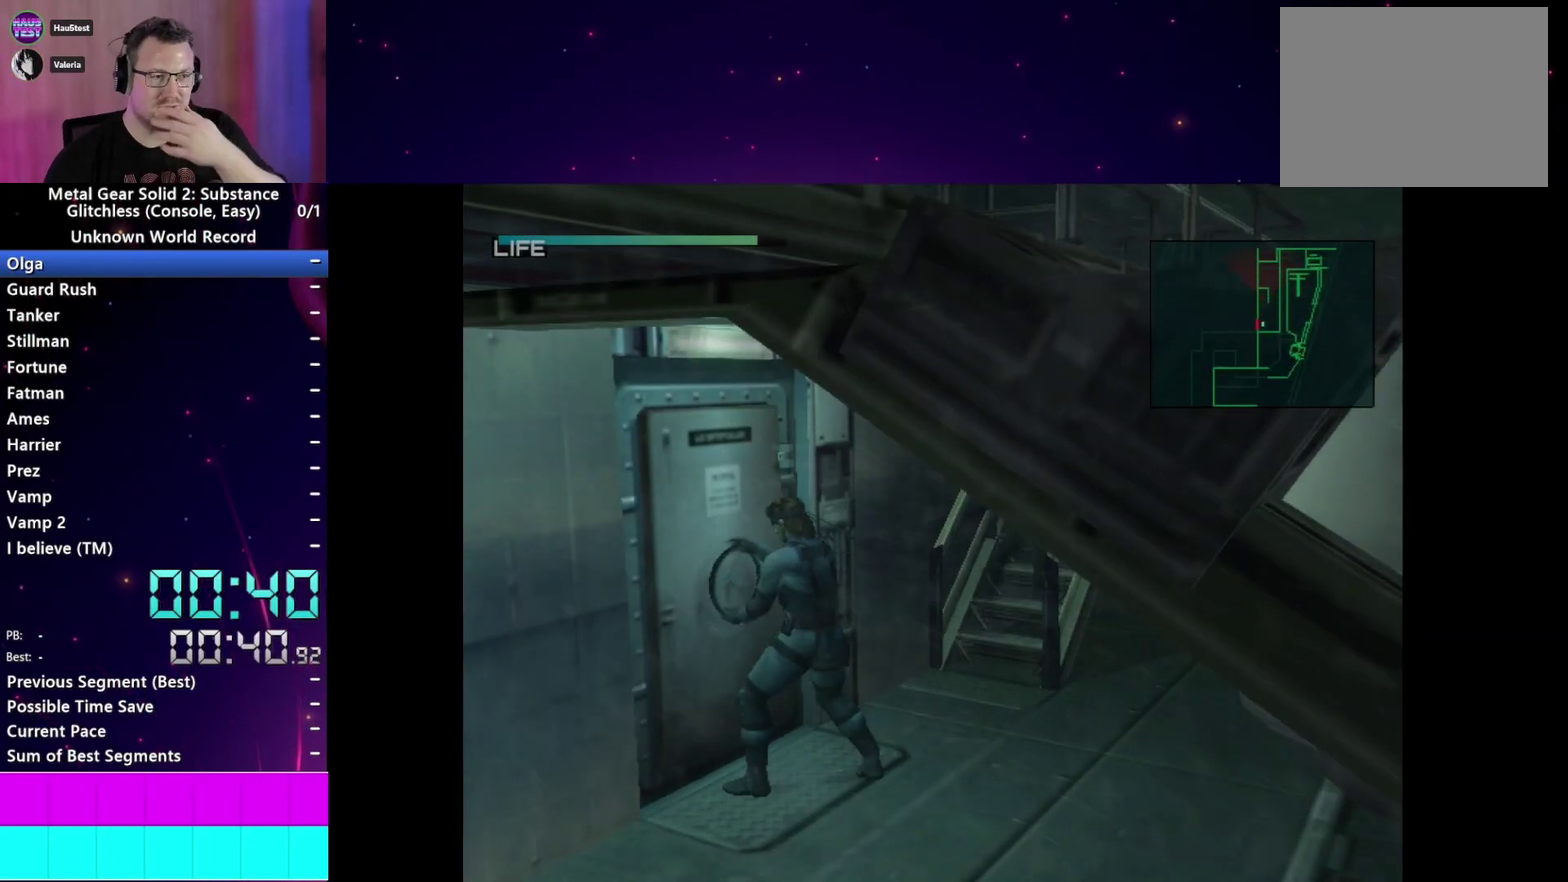
{"buttons": [], "right_stick": "center", "events": [[17, "TRIANGLE", "down"], [117, "TRIANGLE", "up"], [183, "TRIANGLE", "down"], [283, "TRIANGLE", "up"], [350, "TRIANGLE", "down"], [450, "TRIANGLE", "up"]]}
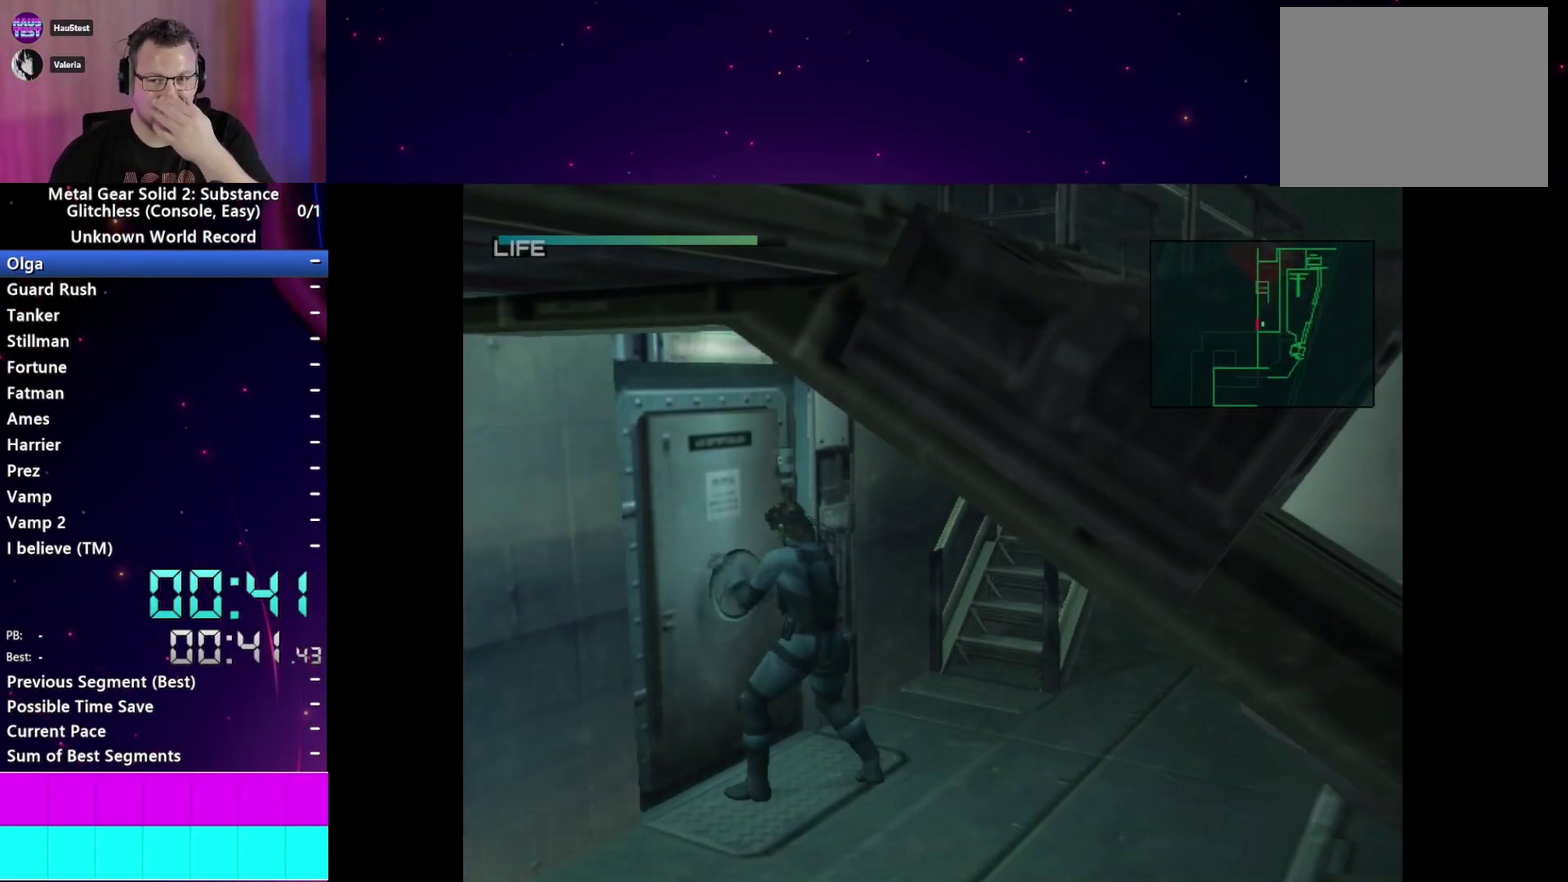
{"buttons": ["TRIANGLE"], "right_stick": "center", "events": [[17, "TRIANGLE", "down"], [100, "TRIANGLE", "up"], [167, "TRIANGLE", "down"], [283, "TRIANGLE", "up"], [333, "TRIANGLE", "down"], [417, "TRIANGLE", "up"], [500, "TRIANGLE", "down"]]}
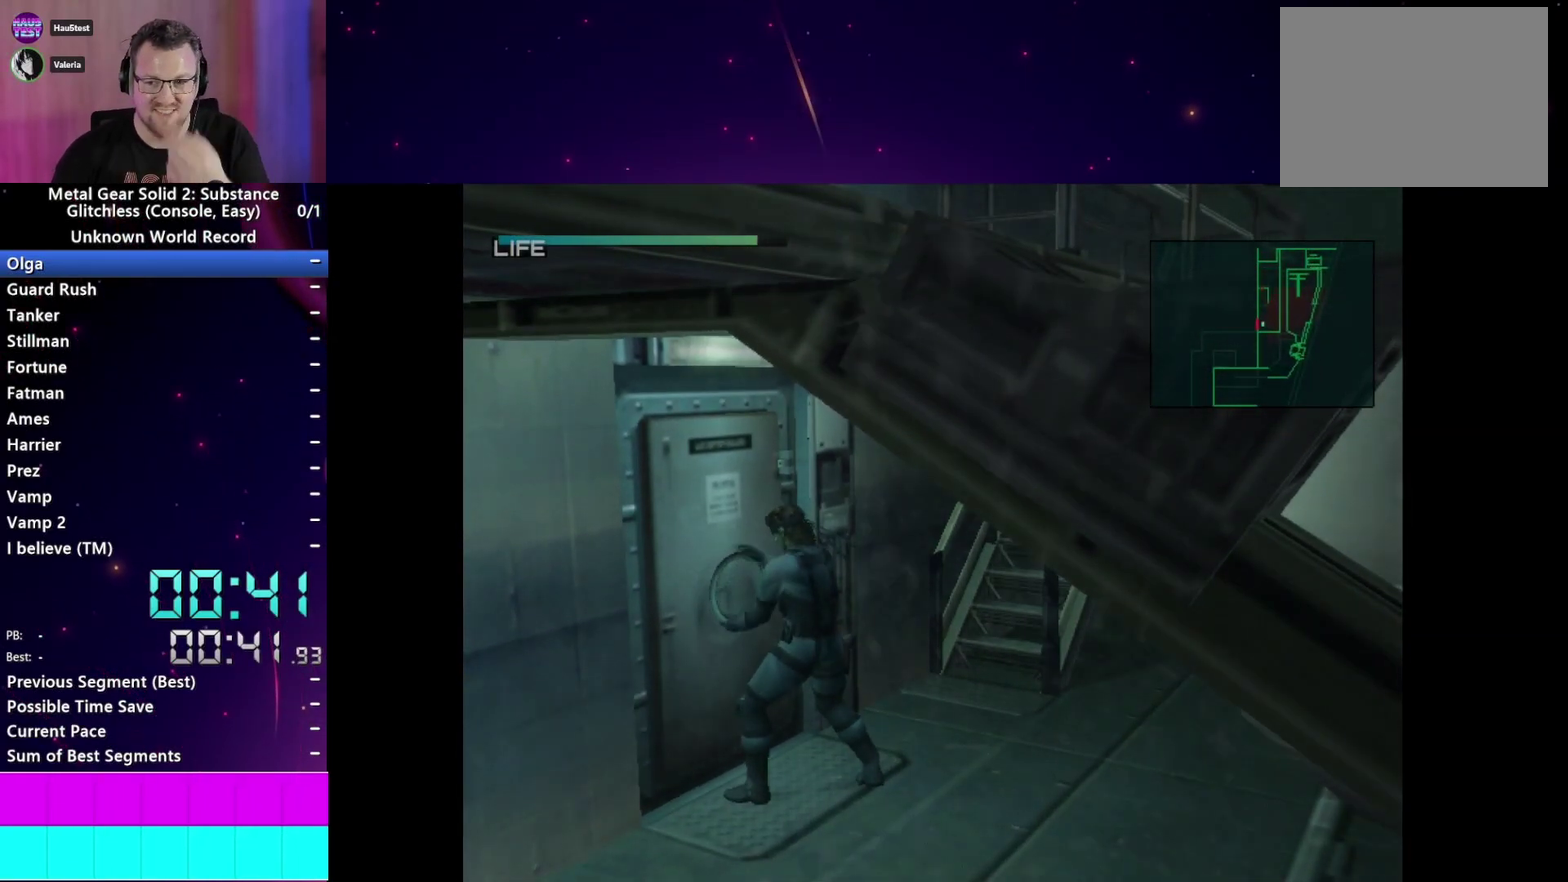
{"buttons": ["TRIANGLE"], "right_stick": "center", "events": [[83, "TRIANGLE", "up"], [167, "TRIANGLE", "down"], [267, "TRIANGLE", "up"], [333, "TRIANGLE", "down"], [400, "TRIANGLE", "up"], [483, "TRIANGLE", "down"]]}
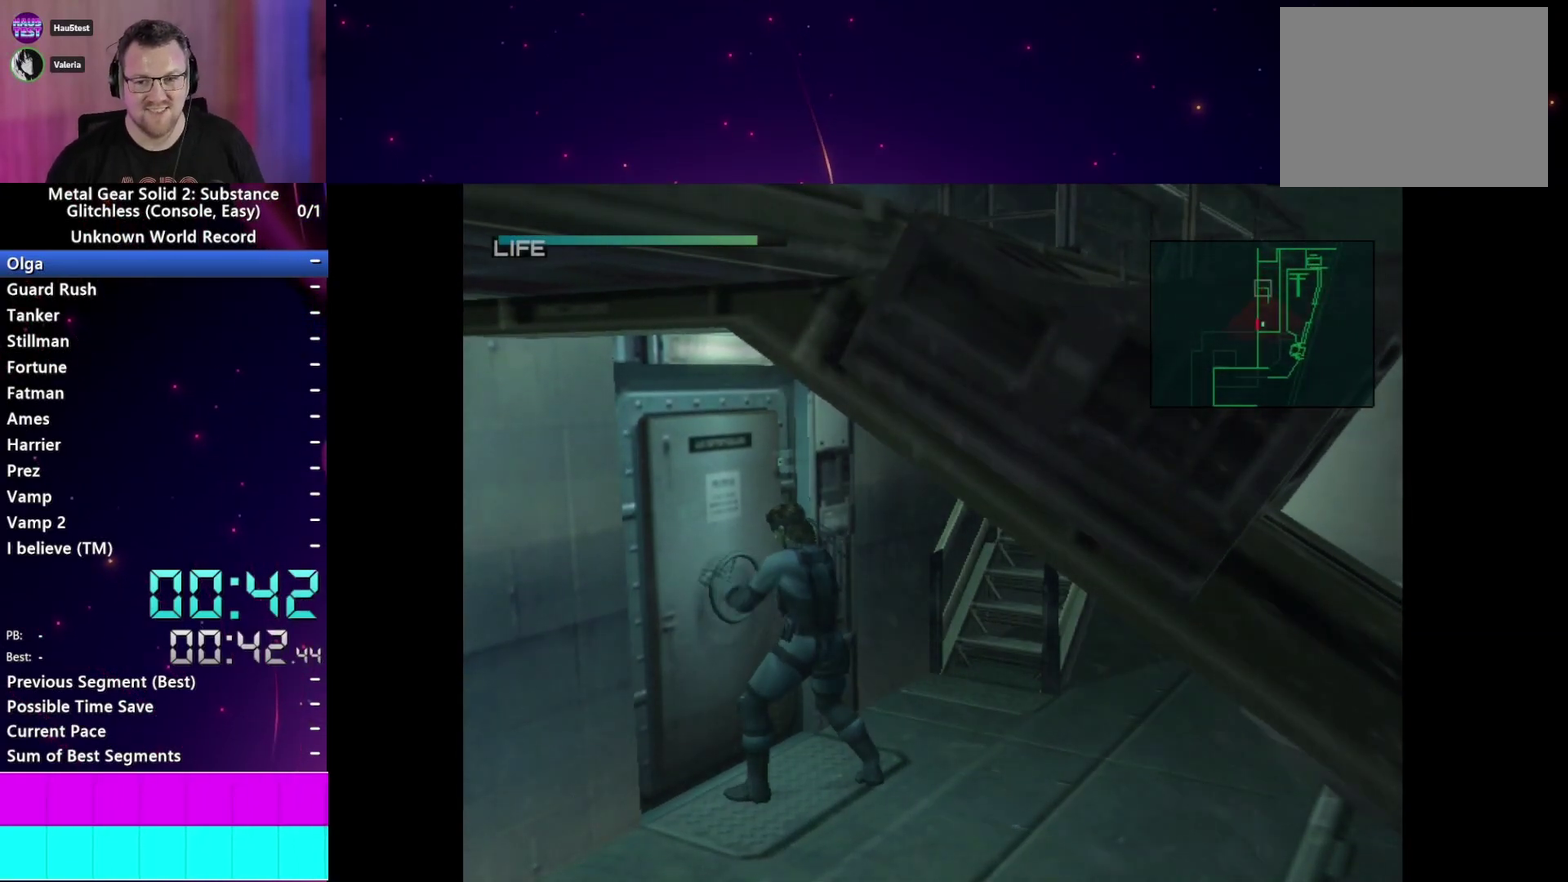
{"buttons": ["TRIANGLE"], "right_stick": "center", "events": [[50, "TRIANGLE", "up"], [133, "TRIANGLE", "down"], [200, "TRIANGLE", "up"], [283, "TRIANGLE", "down"], [383, "TRIANGLE", "up"], [450, "TRIANGLE", "down"]]}
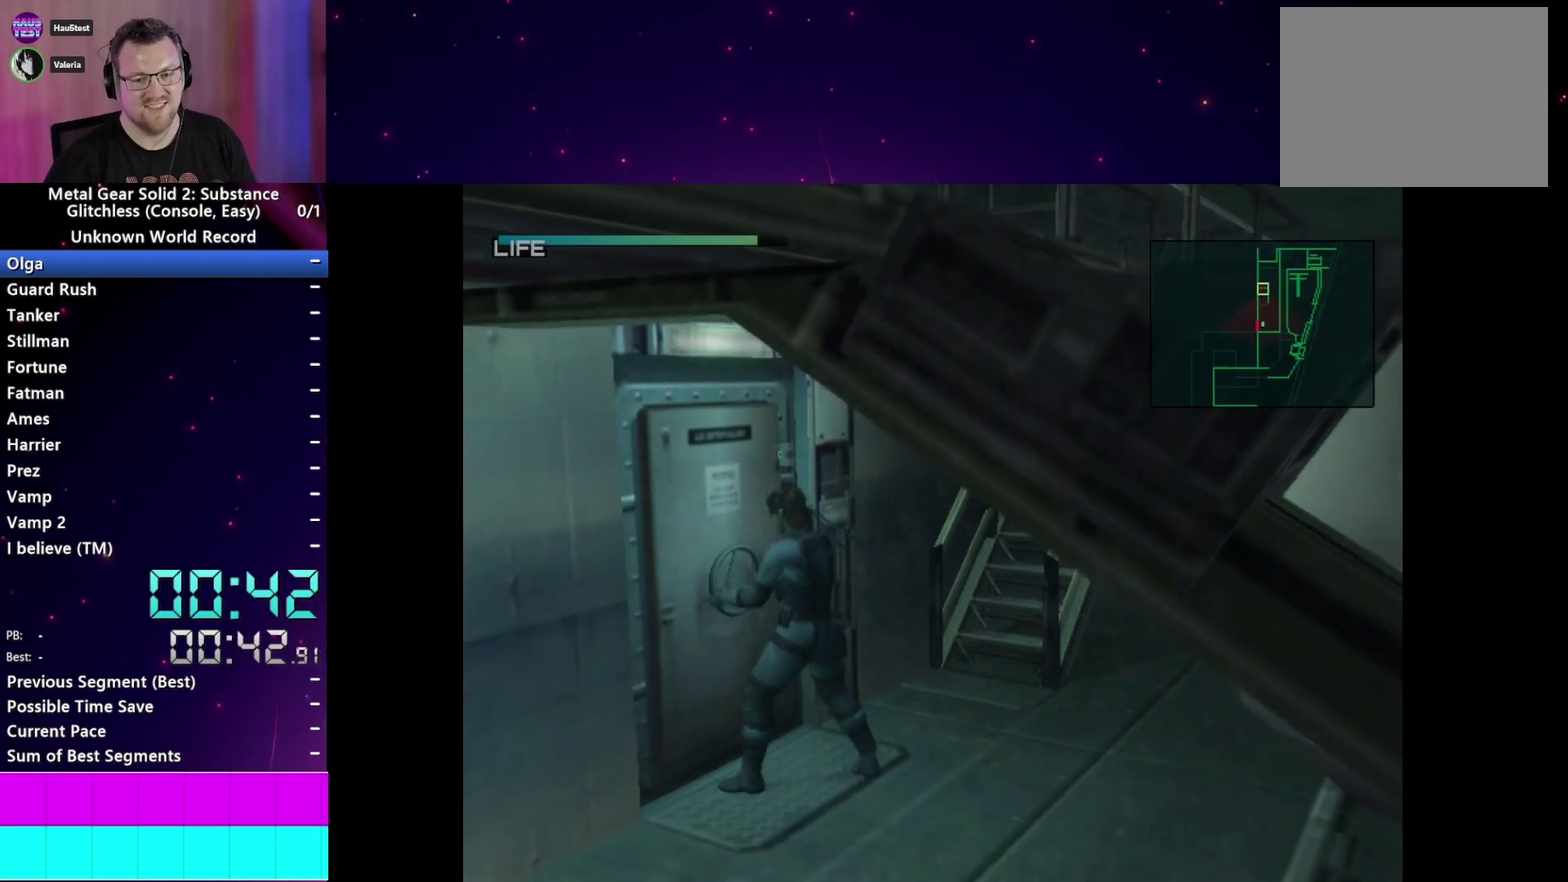
{"buttons": [], "right_stick": "center", "events": [[17, "TRIANGLE", "up"], [117, "TRIANGLE", "down"], [183, "TRIANGLE", "up"], [267, "TRIANGLE", "down"], [367, "TRIANGLE", "up"]]}
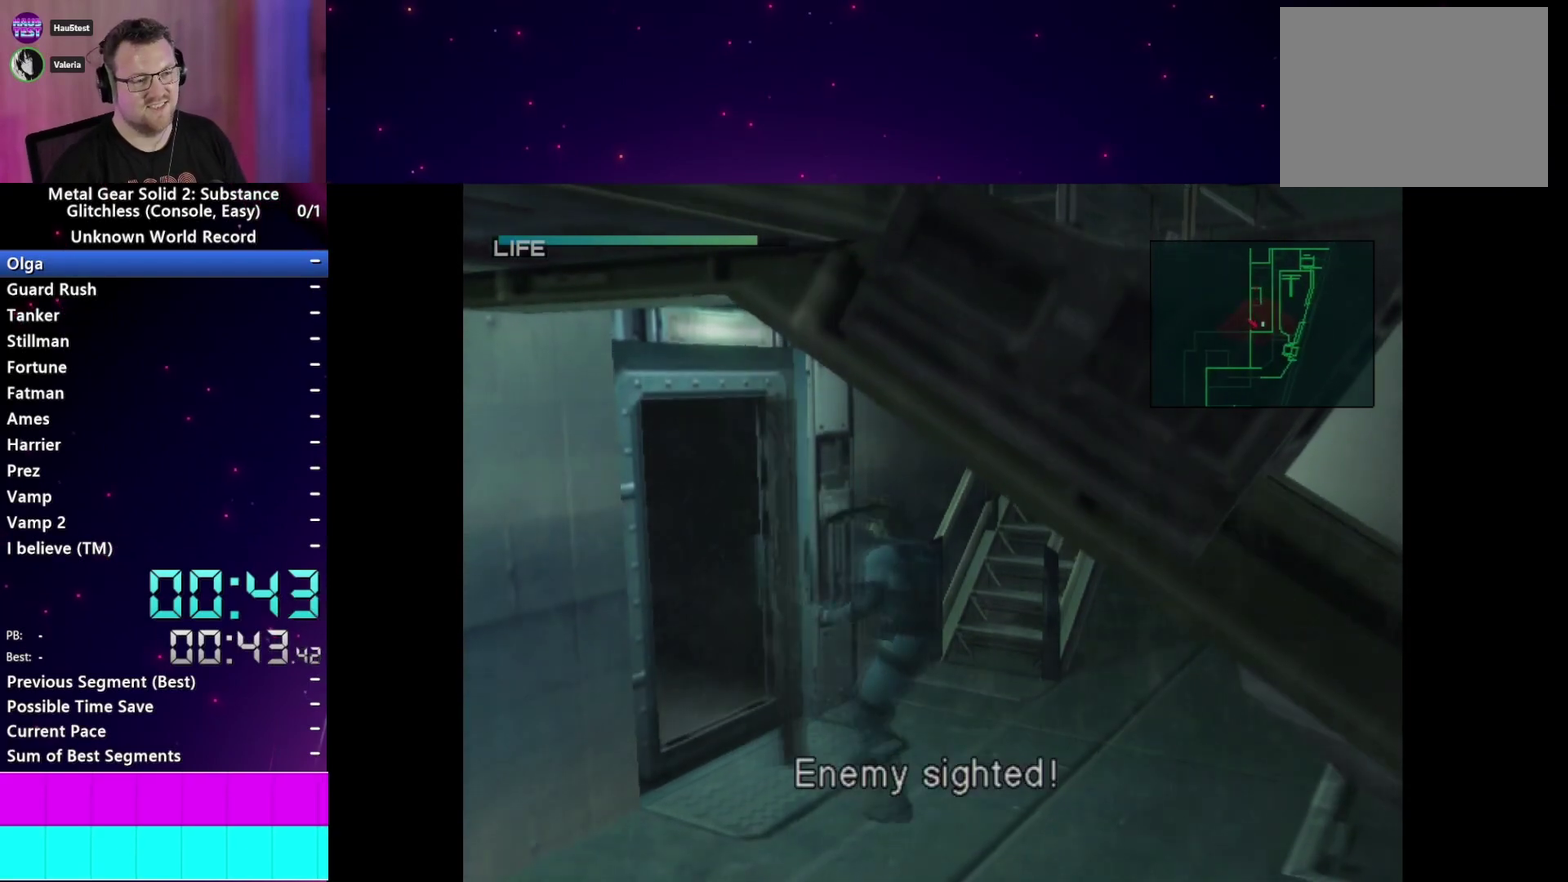
{"buttons": [], "right_stick": "center", "events": []}
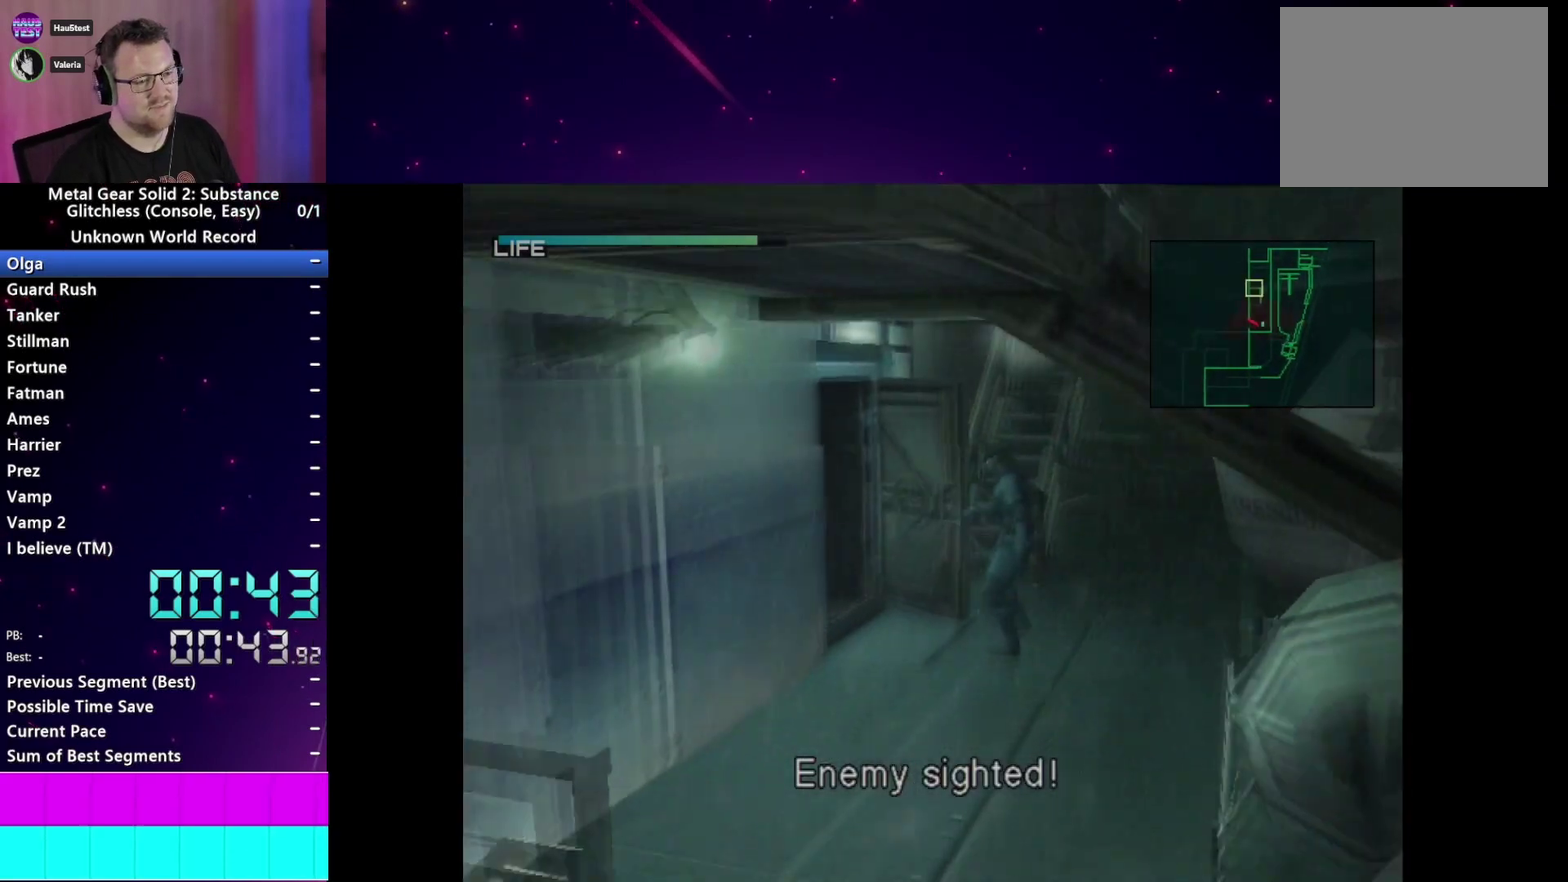
{"buttons": ["L1"], "right_stick": "center", "events": [[383, "L1", "down"]]}
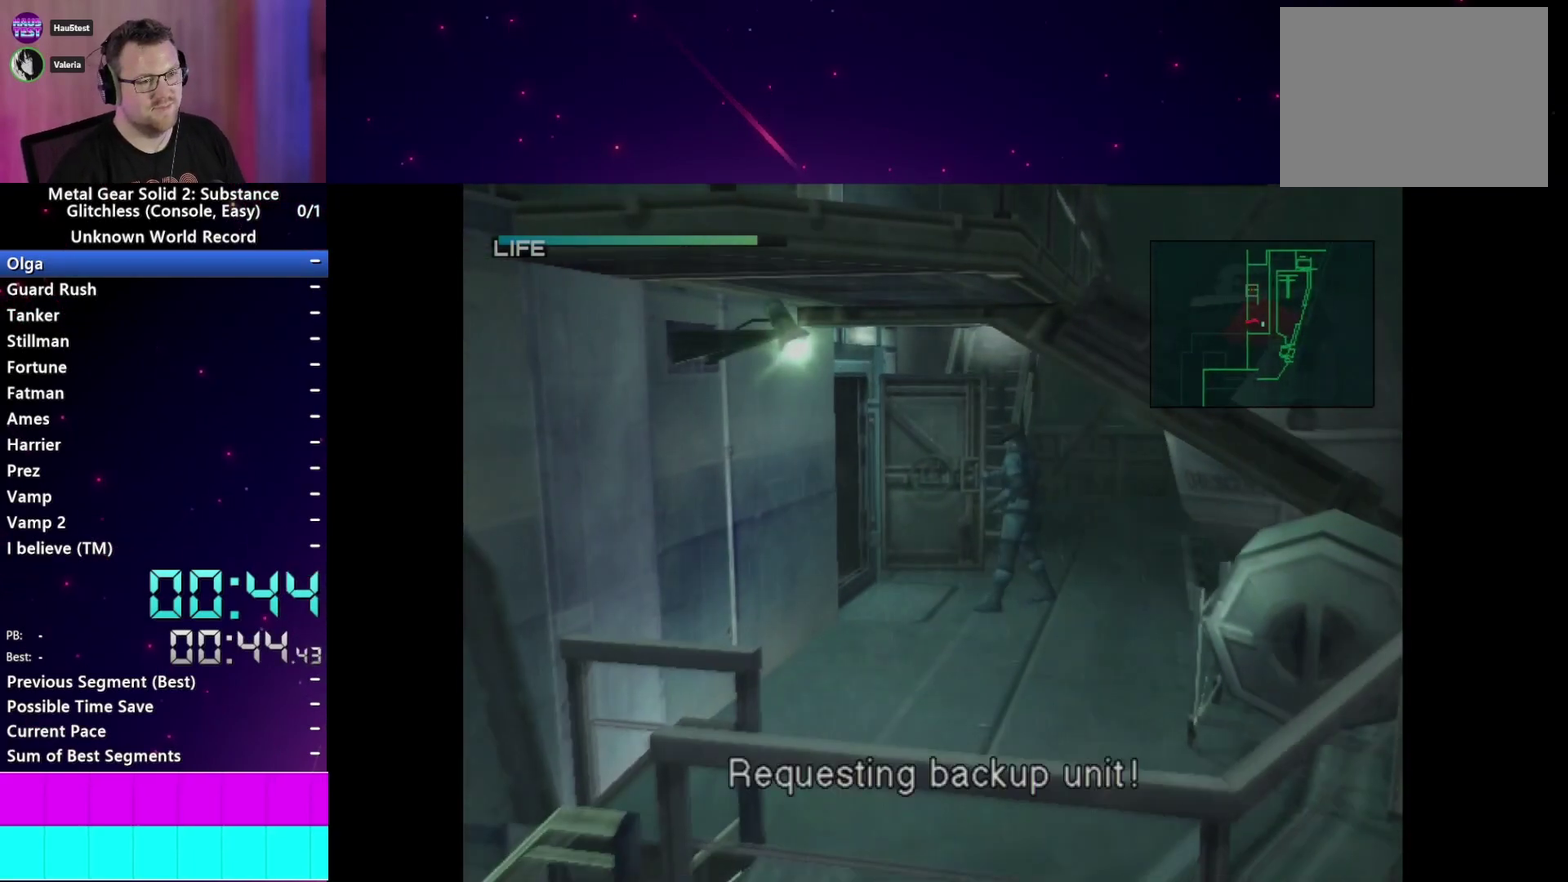
{"buttons": ["L1"], "right_stick": "center", "events": []}
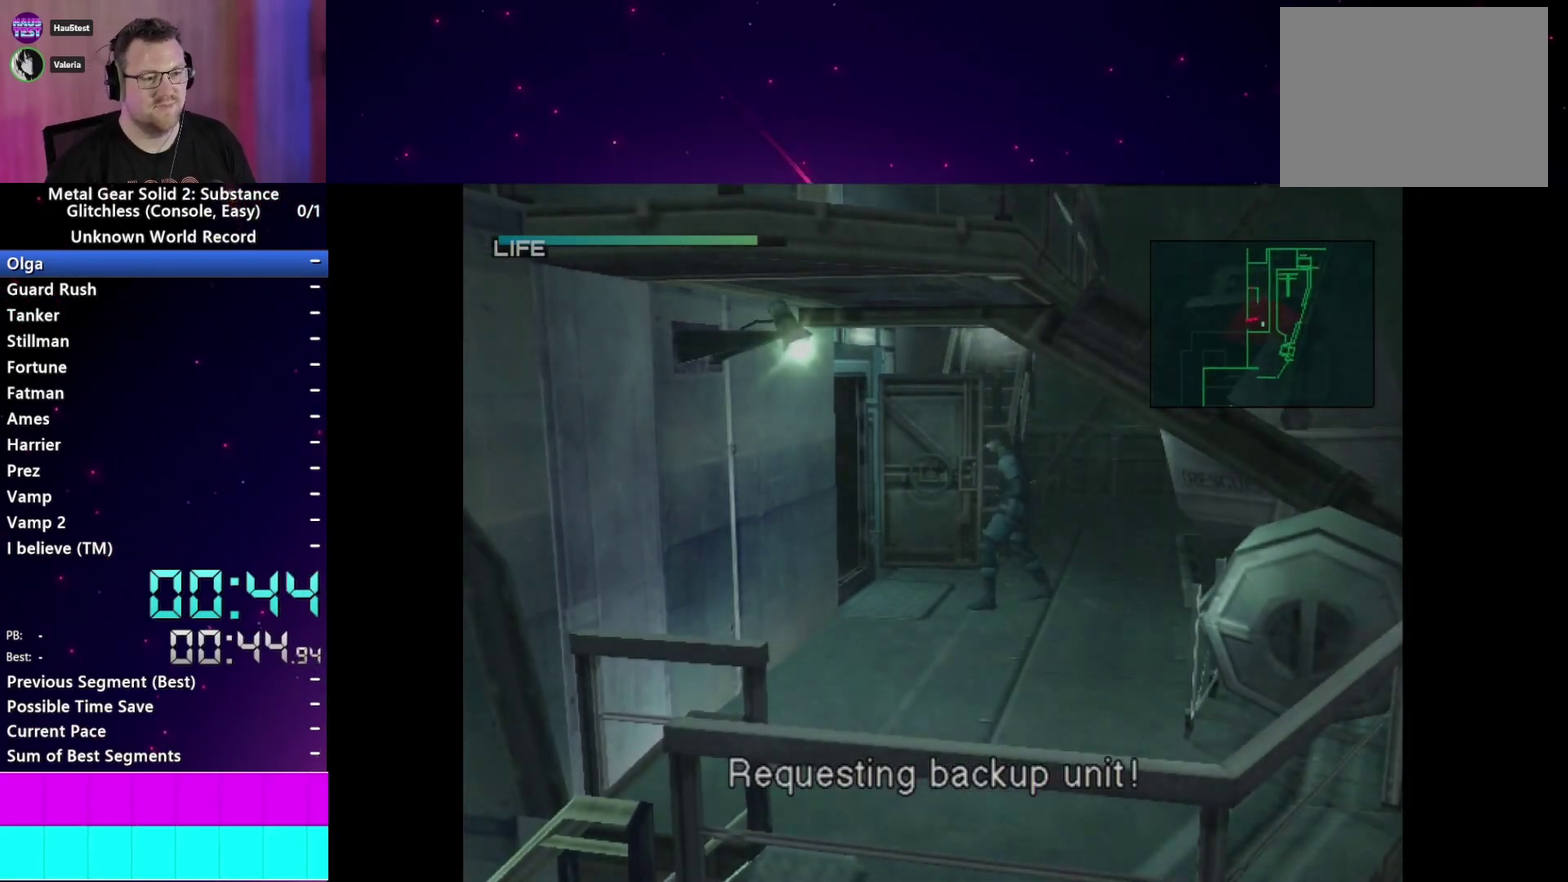
{"buttons": ["L1"], "right_stick": "center", "events": []}
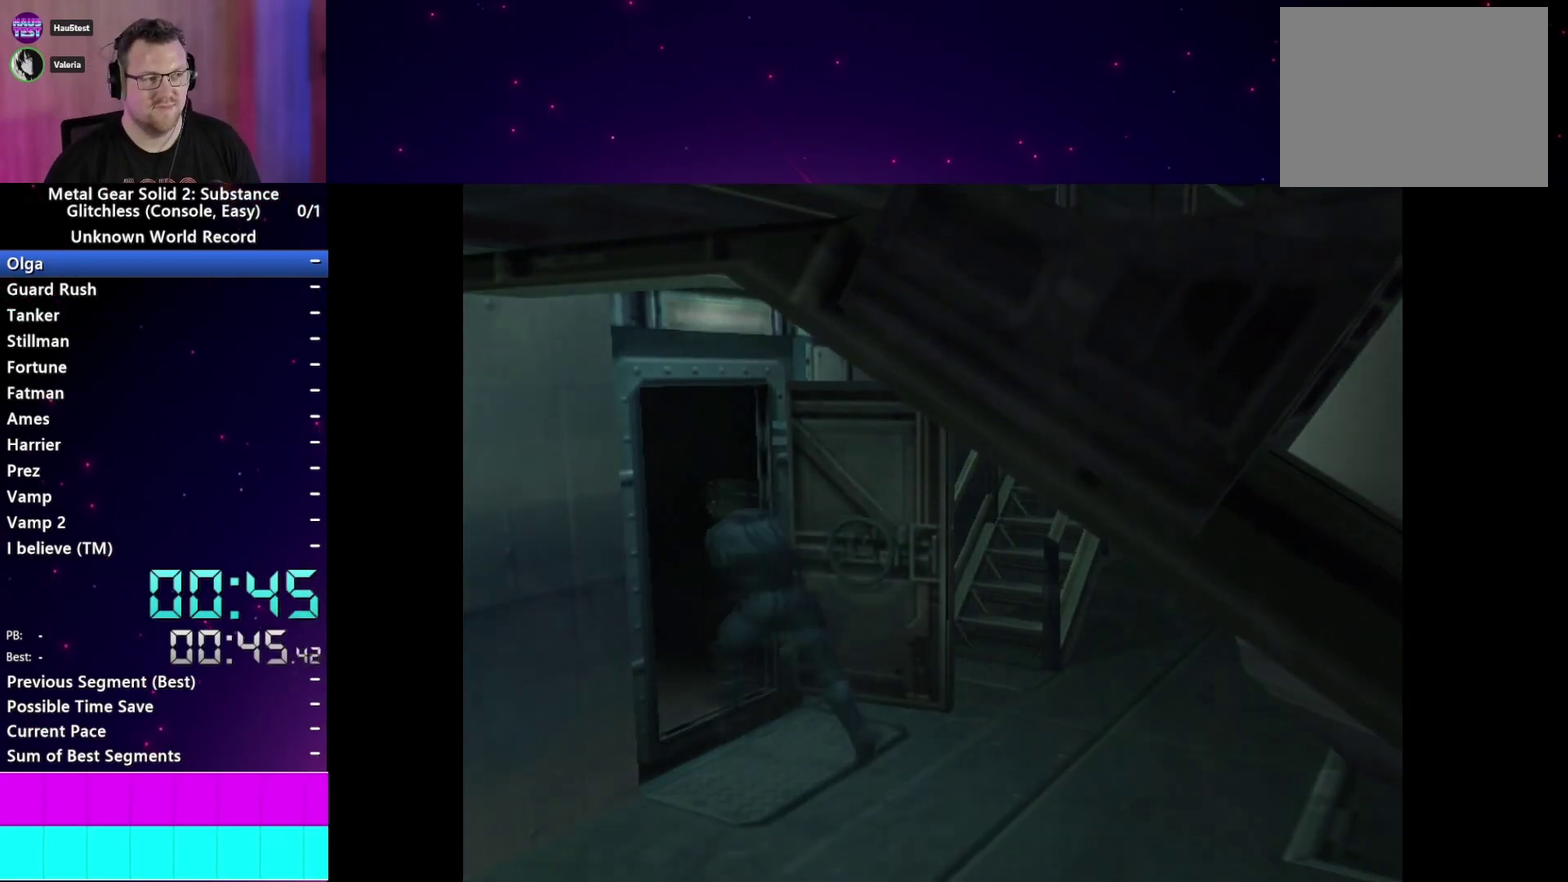
{"buttons": ["L1"], "right_stick": "center", "events": []}
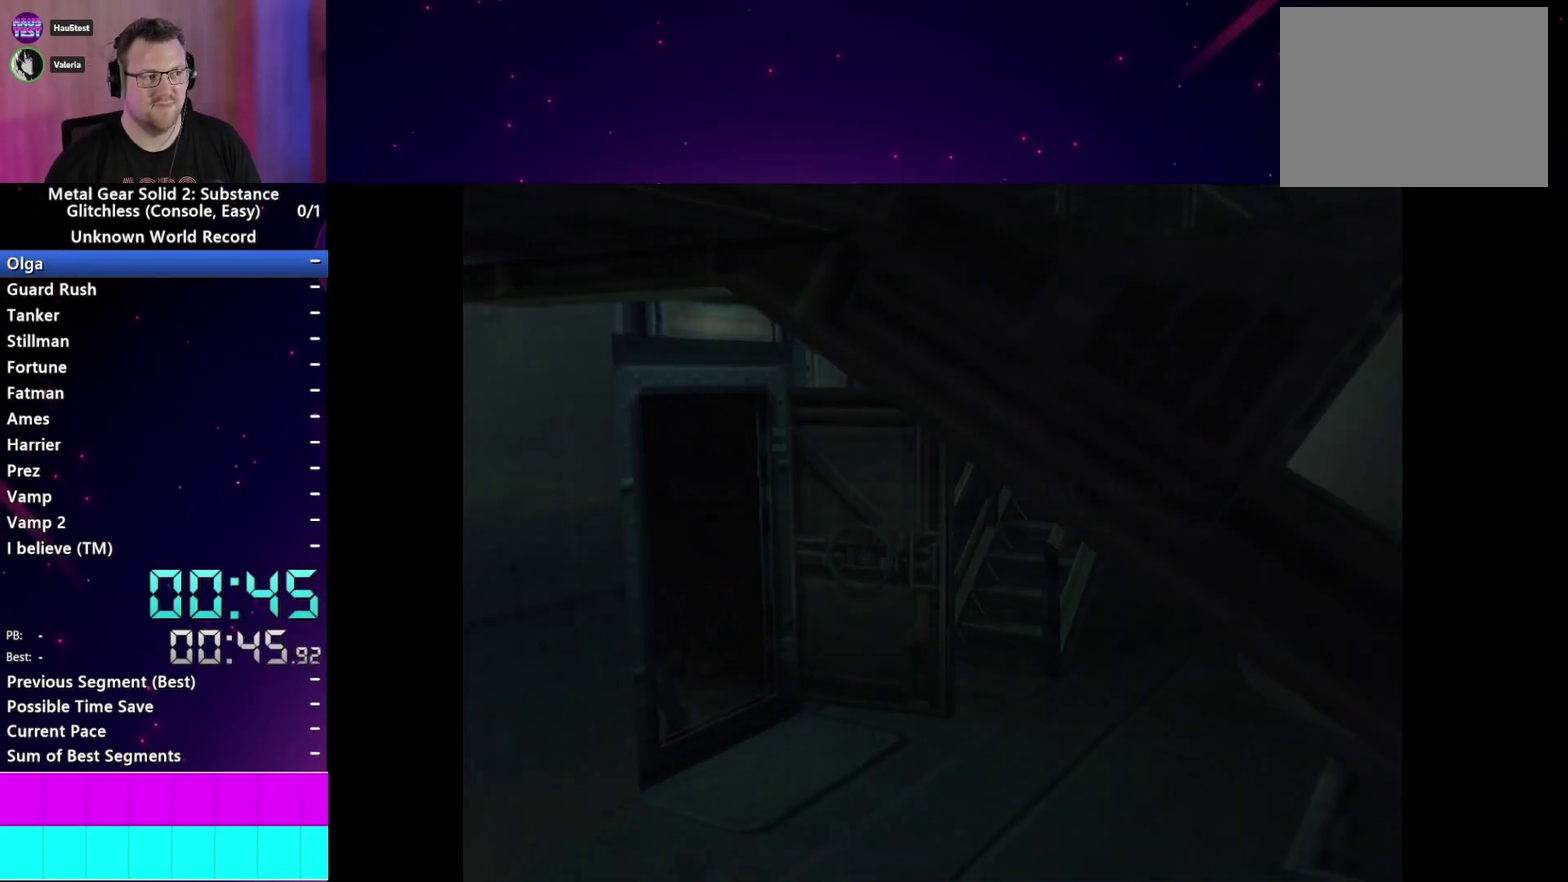
{"buttons": ["L1"], "right_stick": "center", "events": []}
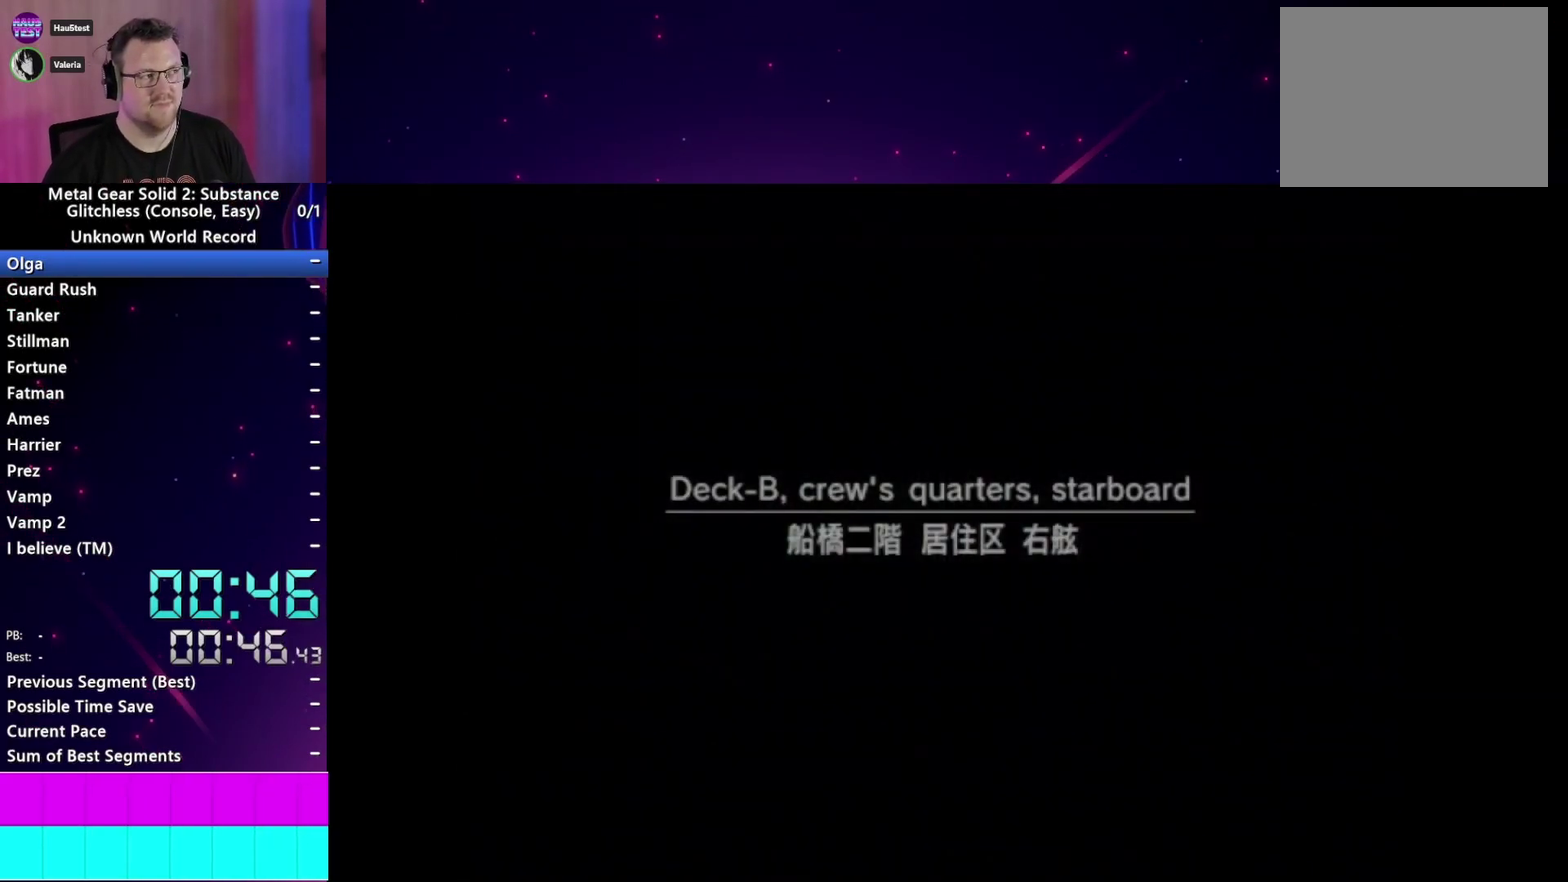
{"buttons": ["L1"], "right_stick": "center", "events": []}
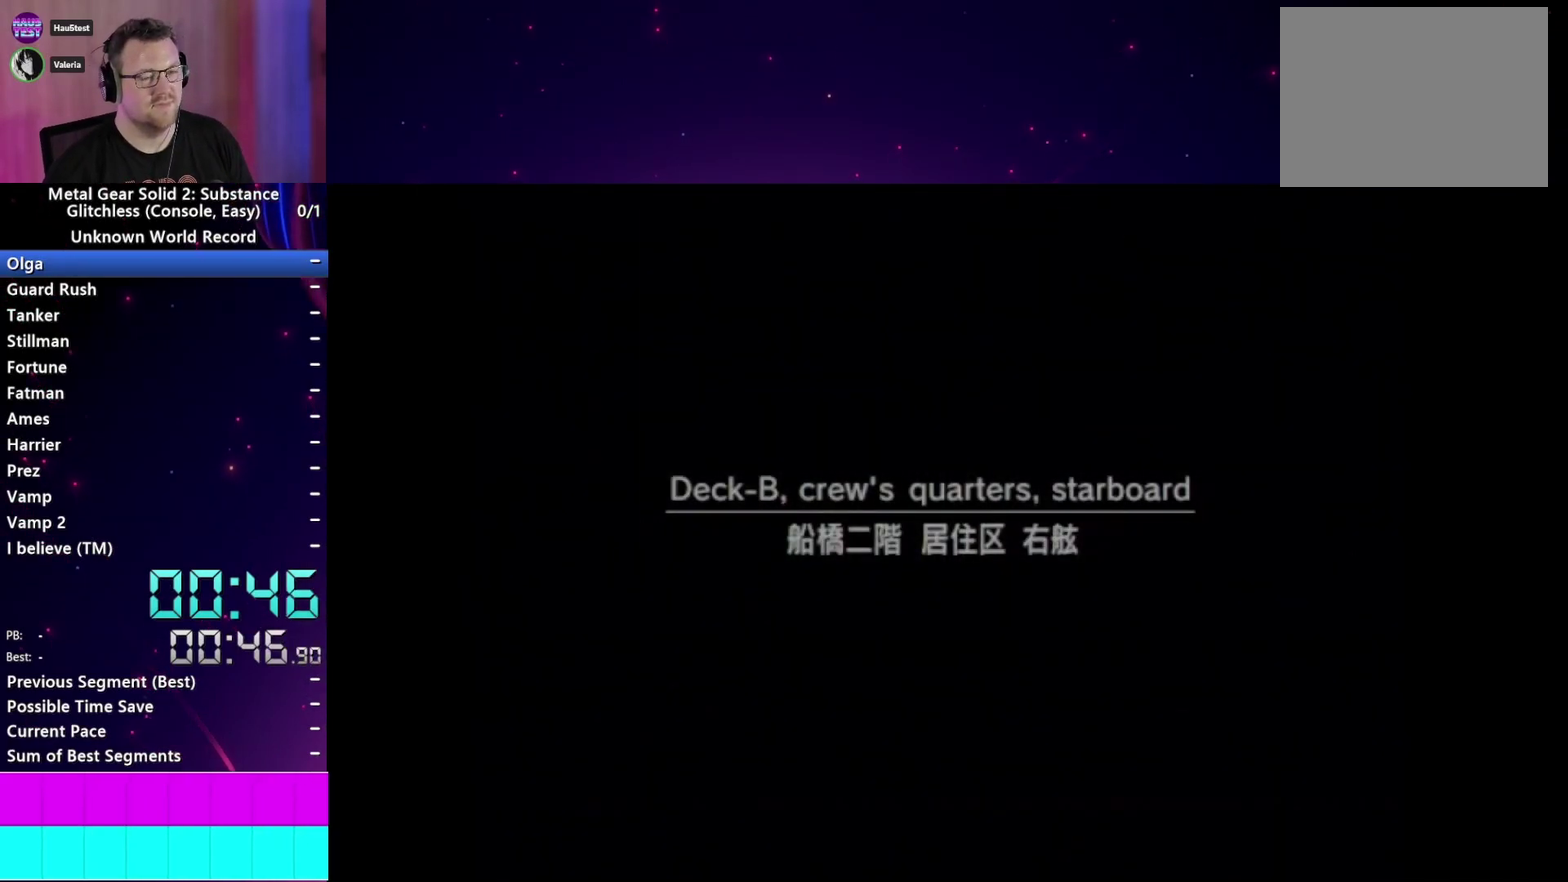
{"buttons": ["L1"], "right_stick": "center", "events": []}
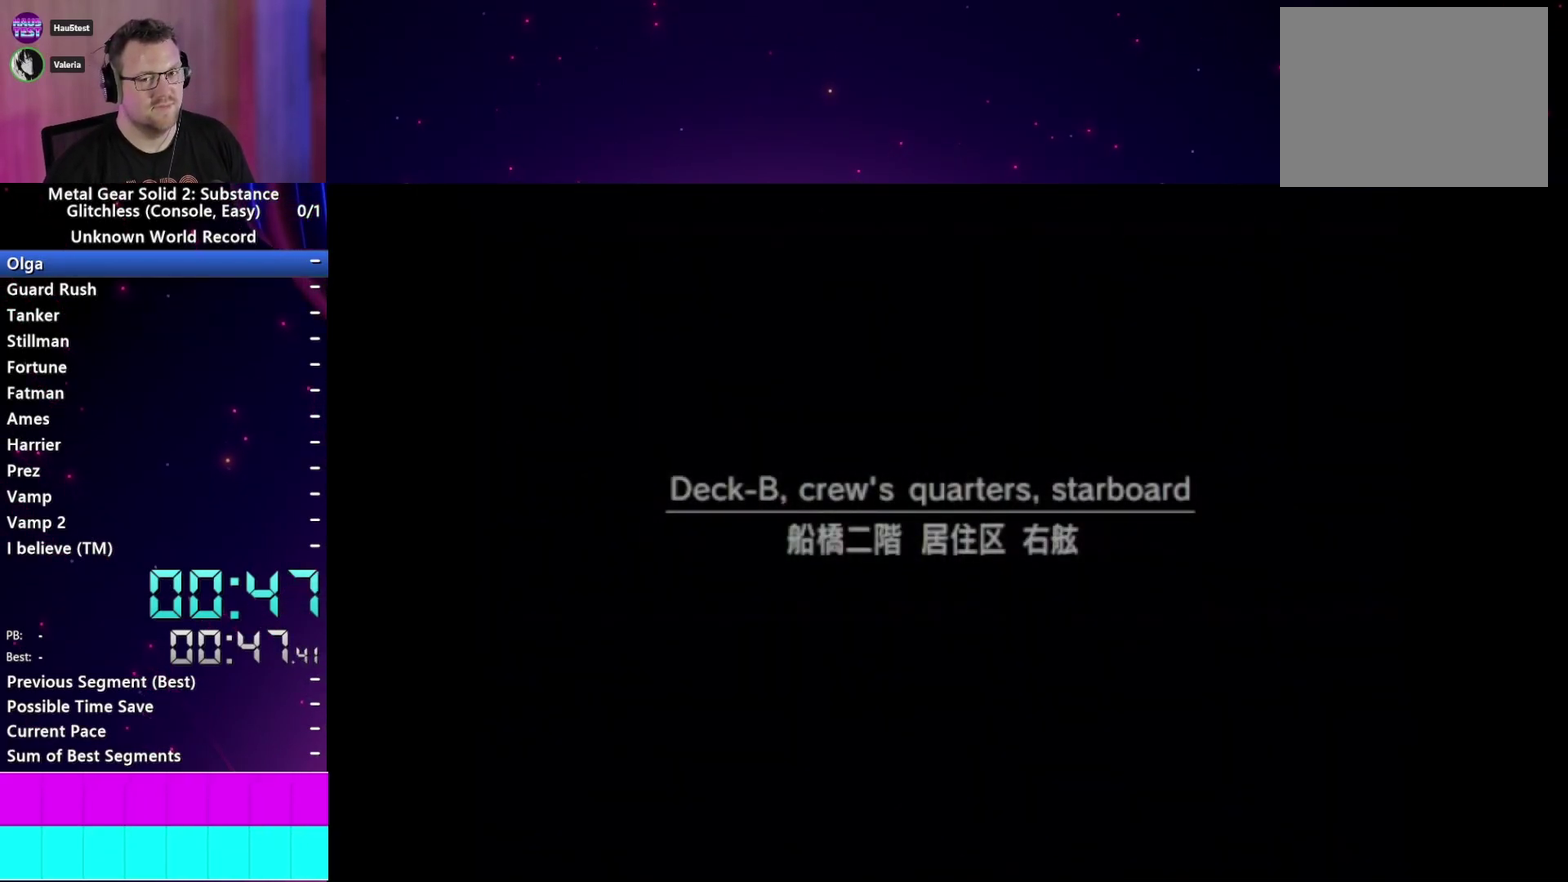
{"buttons": ["L1"], "right_stick": "center", "events": []}